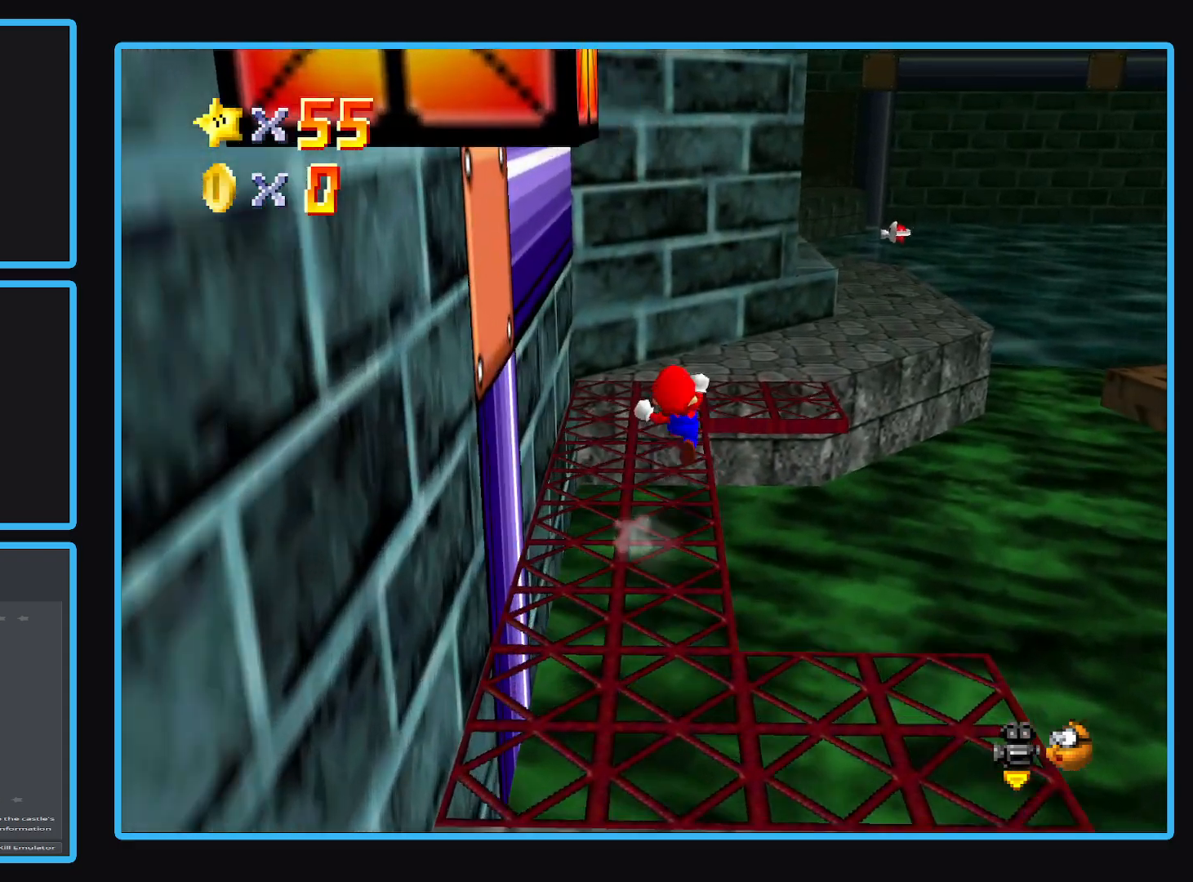
Gameplay with a controller (Xbox layout); each line is a JSON object with the inputs held at the frame after it. "events" lists button and stick changes between this image and that frame as [ms after this image, input, new state], when the widget could be followed in between. Not read: L3 R3.
{"buttons": [], "left_stick": "up", "right_stick": "center", "events": [[200, "L2", "up"], [217, "A", "up"], [417, "left_stick", "up"]]}
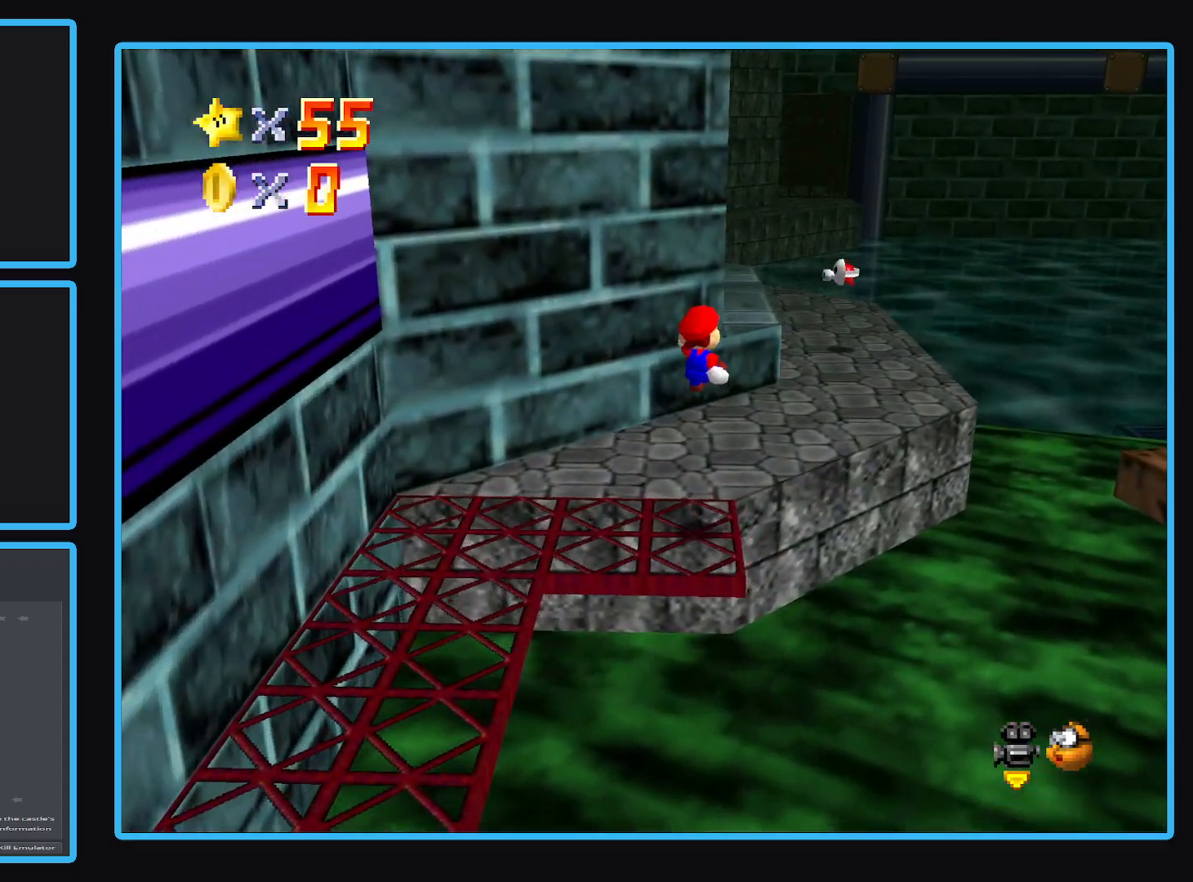
{"buttons": [], "left_stick": "up-right", "right_stick": "center", "events": [[267, "left_stick", "up-right"], [333, "B", "down"], [450, "B", "up"]]}
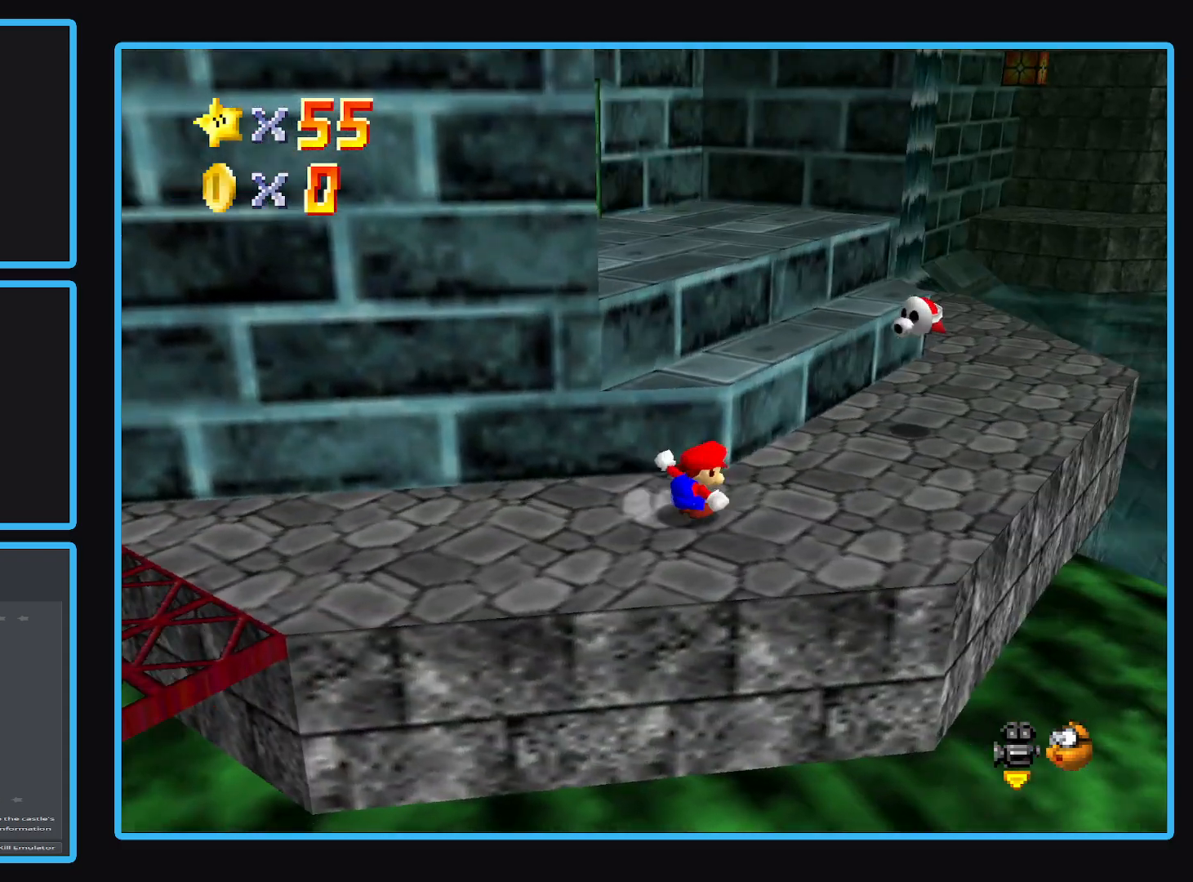
{"buttons": [], "left_stick": "up-right", "right_stick": "center", "events": []}
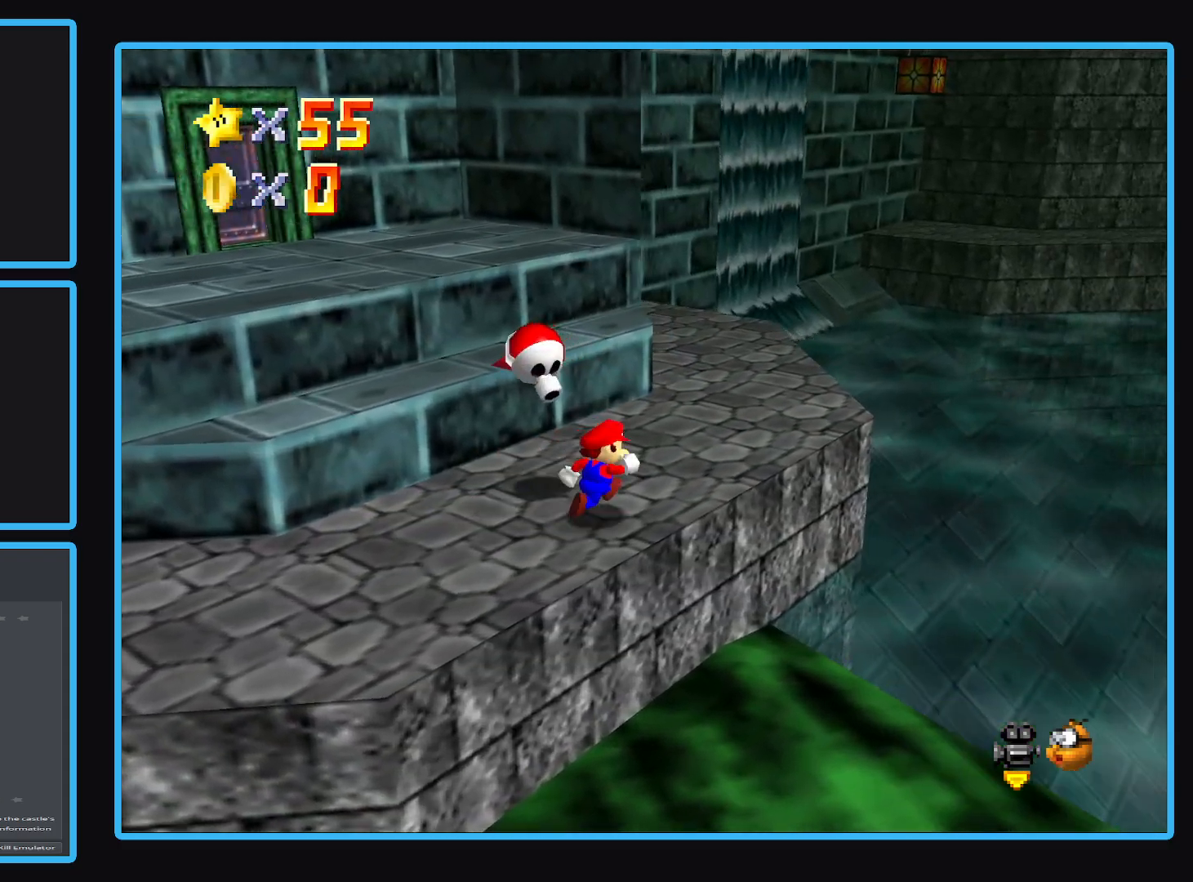
{"buttons": ["A"], "left_stick": "up-left", "right_stick": "center", "events": [[183, "left_stick", "up-left"], [300, "A", "down"]]}
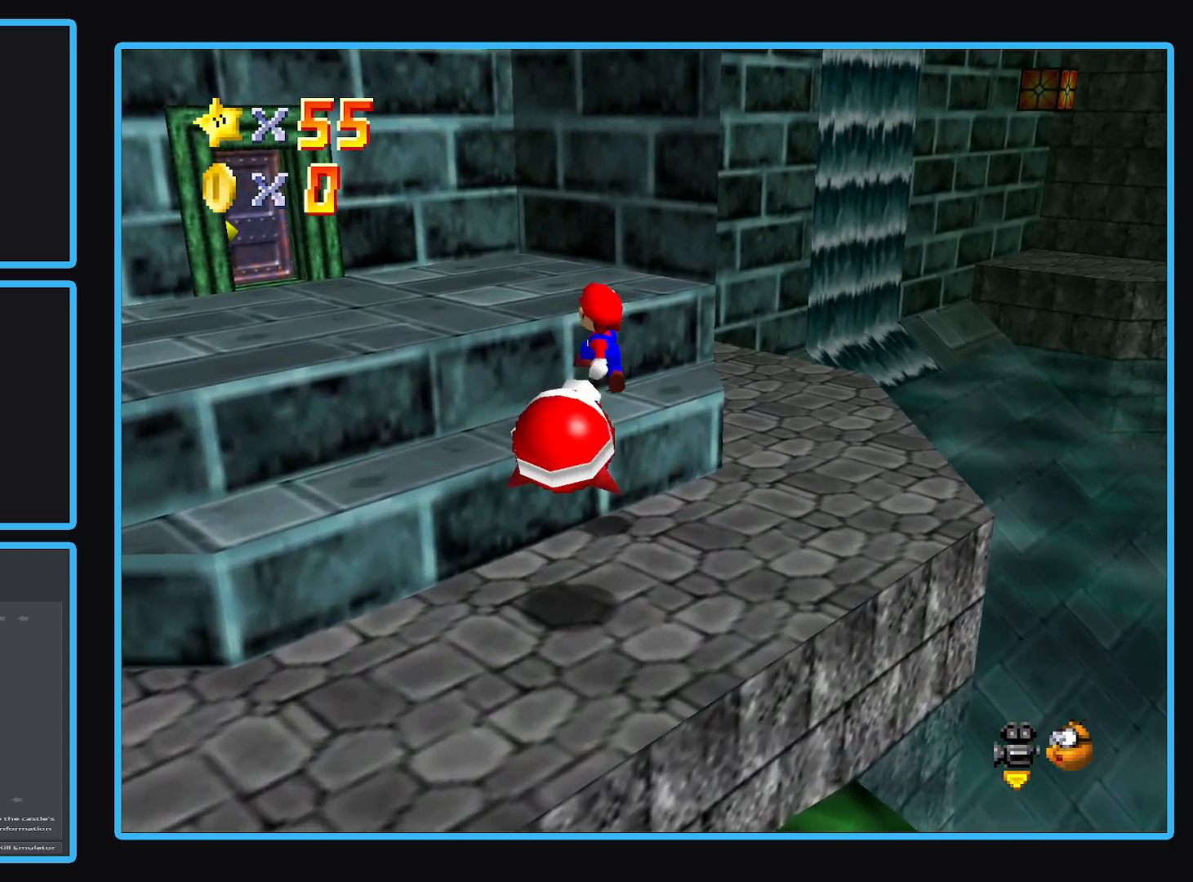
{"buttons": ["B"], "left_stick": "up-left", "right_stick": "center", "events": [[167, "A", "up"], [433, "B", "down"]]}
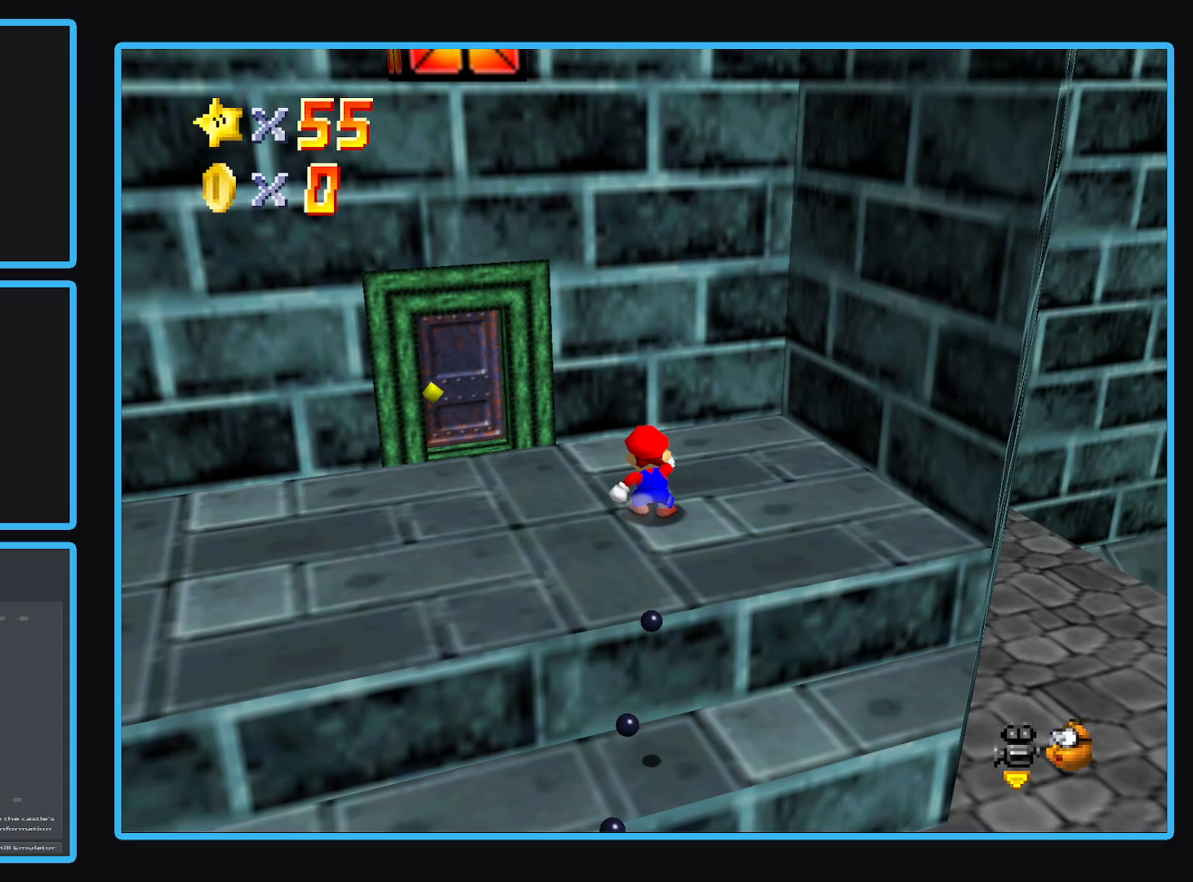
{"buttons": [], "left_stick": "up", "right_stick": "center", "events": [[67, "B", "up"], [417, "left_stick", "up"]]}
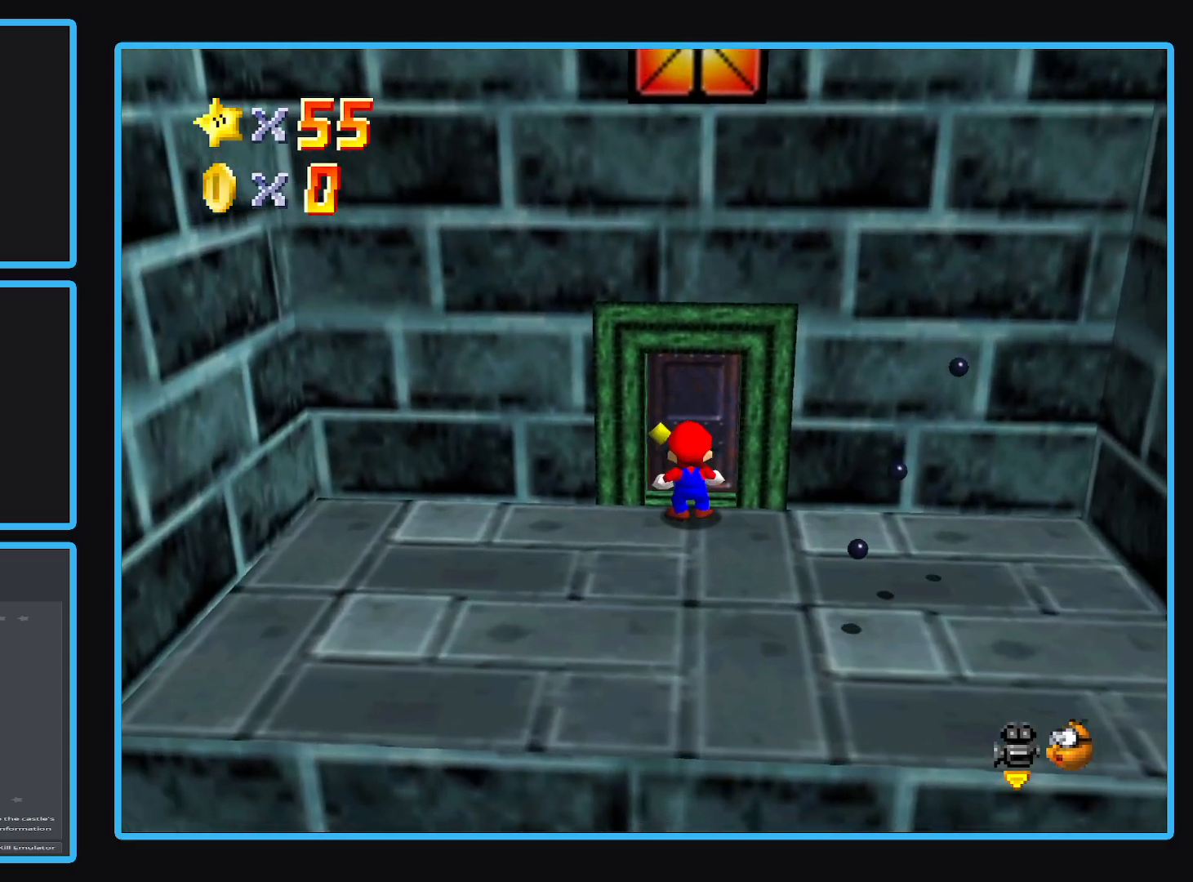
{"buttons": [], "left_stick": "center", "right_stick": "center", "events": [[450, "left_stick", "center"]]}
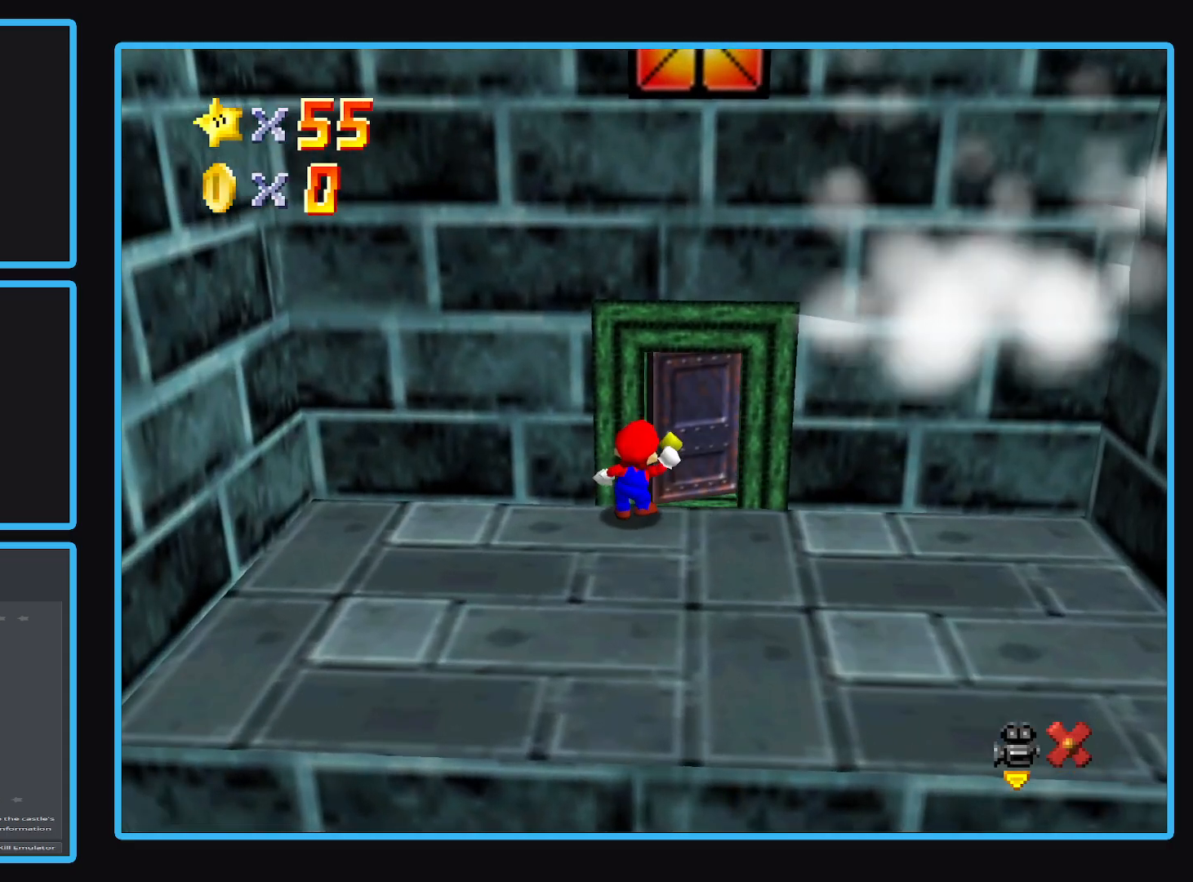
{"buttons": [], "left_stick": "up", "right_stick": "center", "events": [[150, "left_stick", "up"]]}
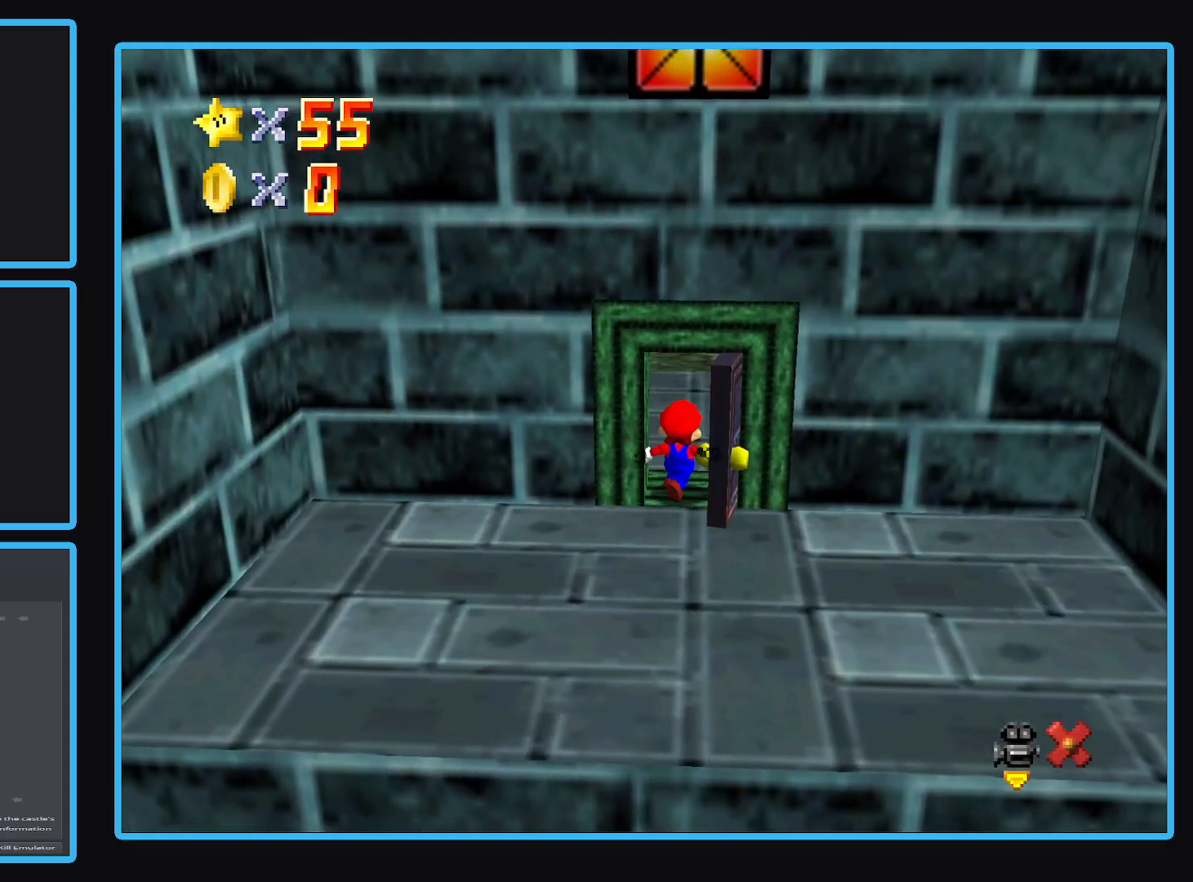
{"buttons": [], "left_stick": "up", "right_stick": "center", "events": []}
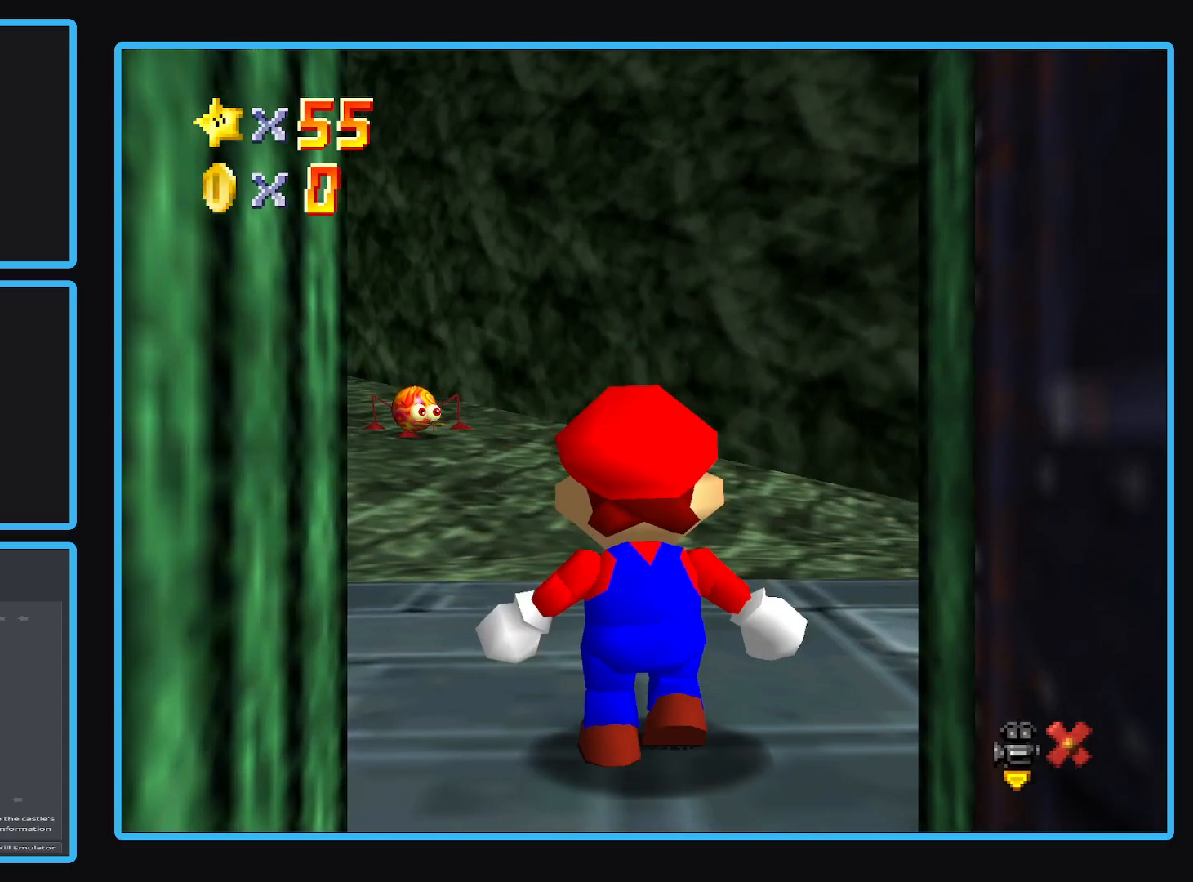
{"buttons": [], "left_stick": "up-left", "right_stick": "center", "events": [[500, "left_stick", "up-left"]]}
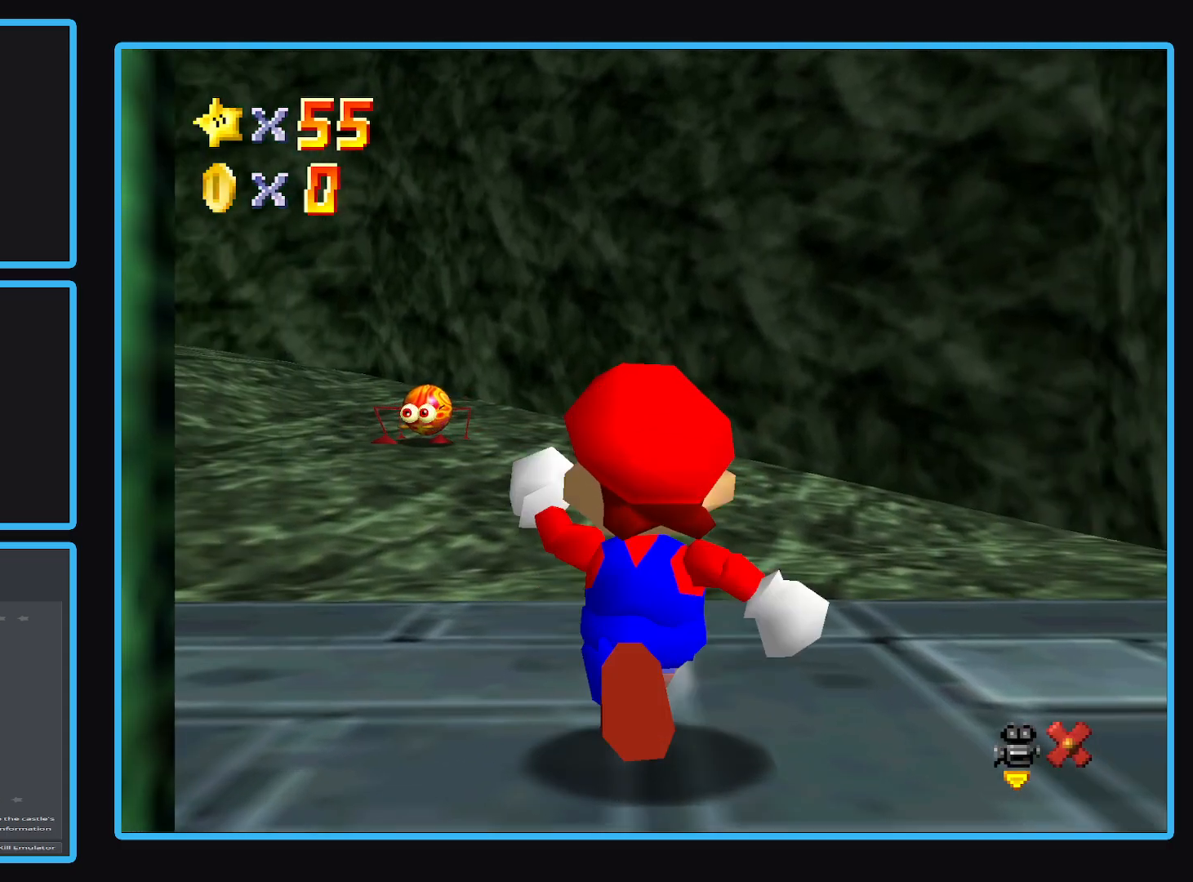
{"buttons": [], "left_stick": "up-left", "right_stick": "center", "events": []}
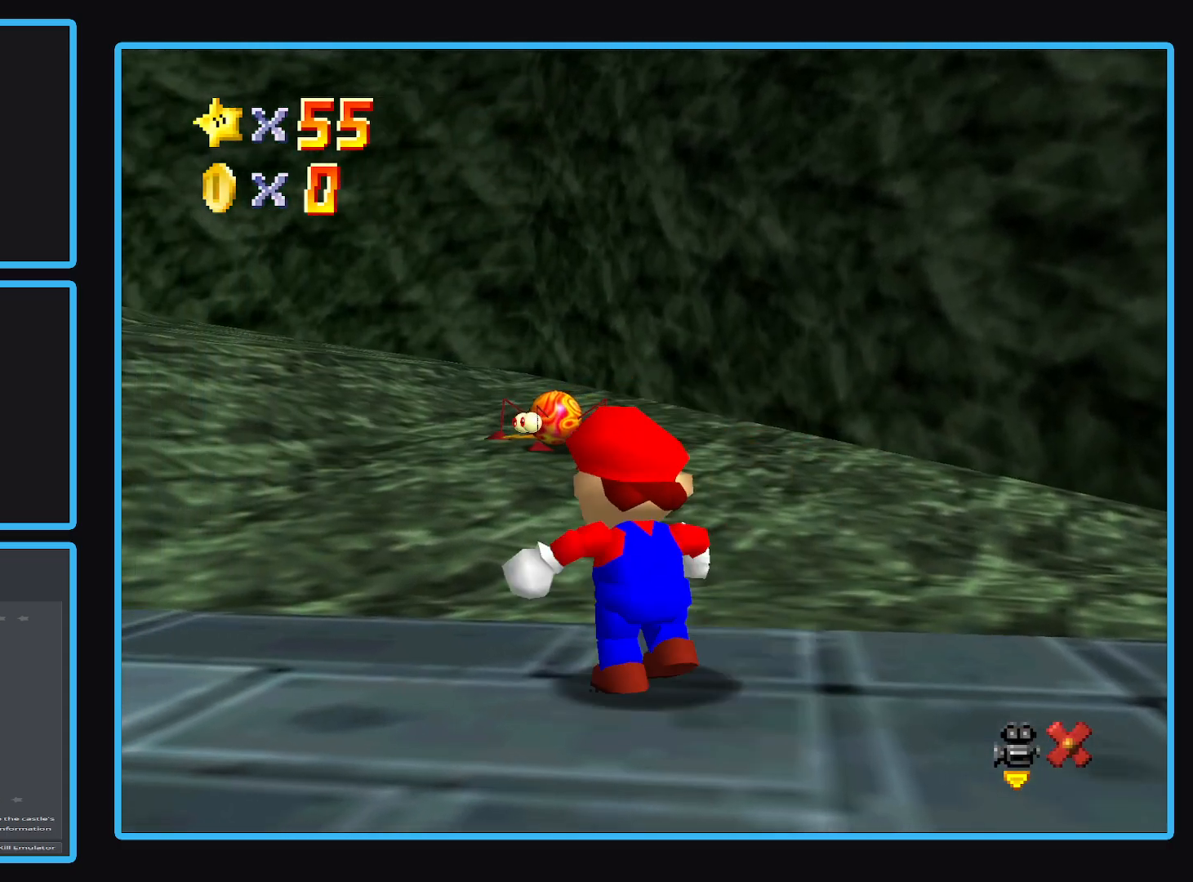
{"buttons": [], "left_stick": "up-left", "right_stick": "center", "events": []}
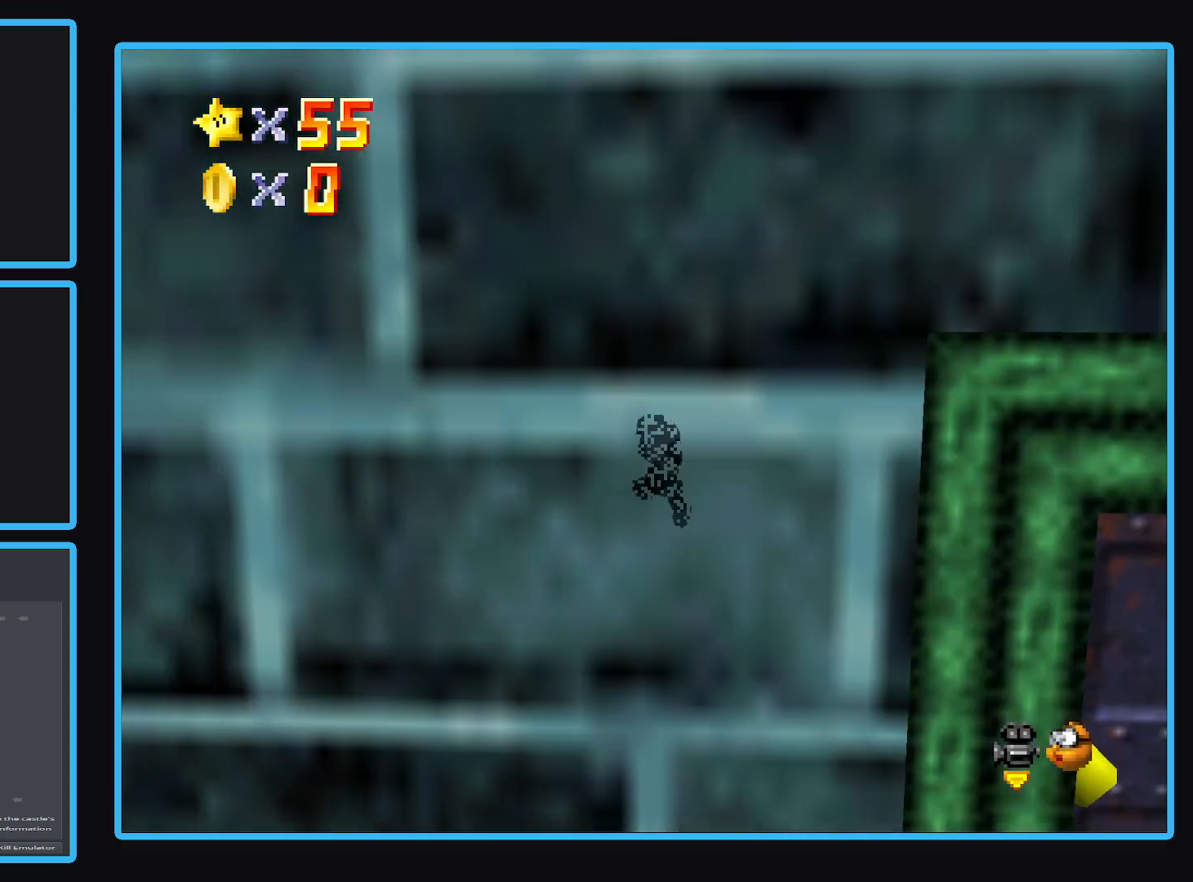
{"buttons": ["A", "L2"], "left_stick": "up-left", "right_stick": "center", "events": [[300, "L2", "down"], [383, "A", "down"]]}
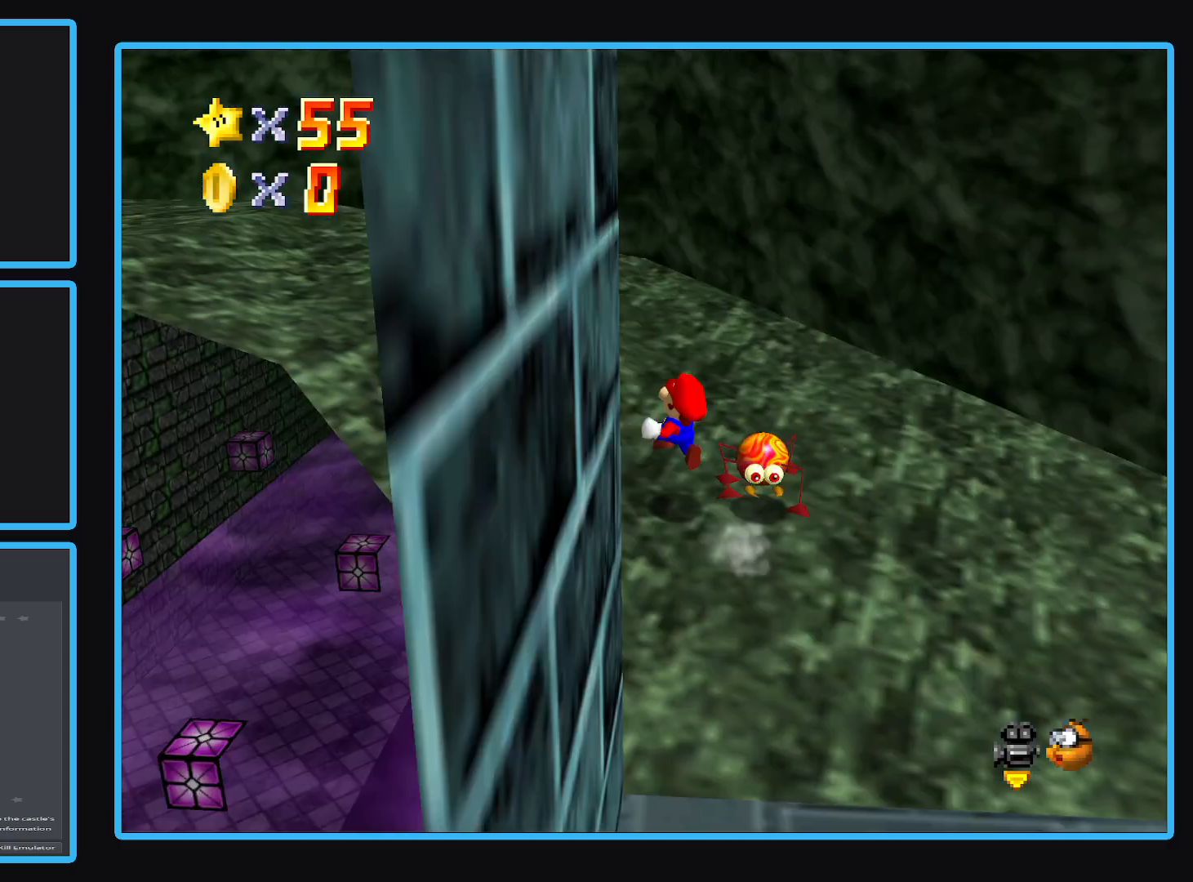
{"buttons": [], "left_stick": "up-left", "right_stick": "center", "events": [[17, "L2", "up"], [33, "A", "up"], [233, "B", "down"], [367, "B", "up"]]}
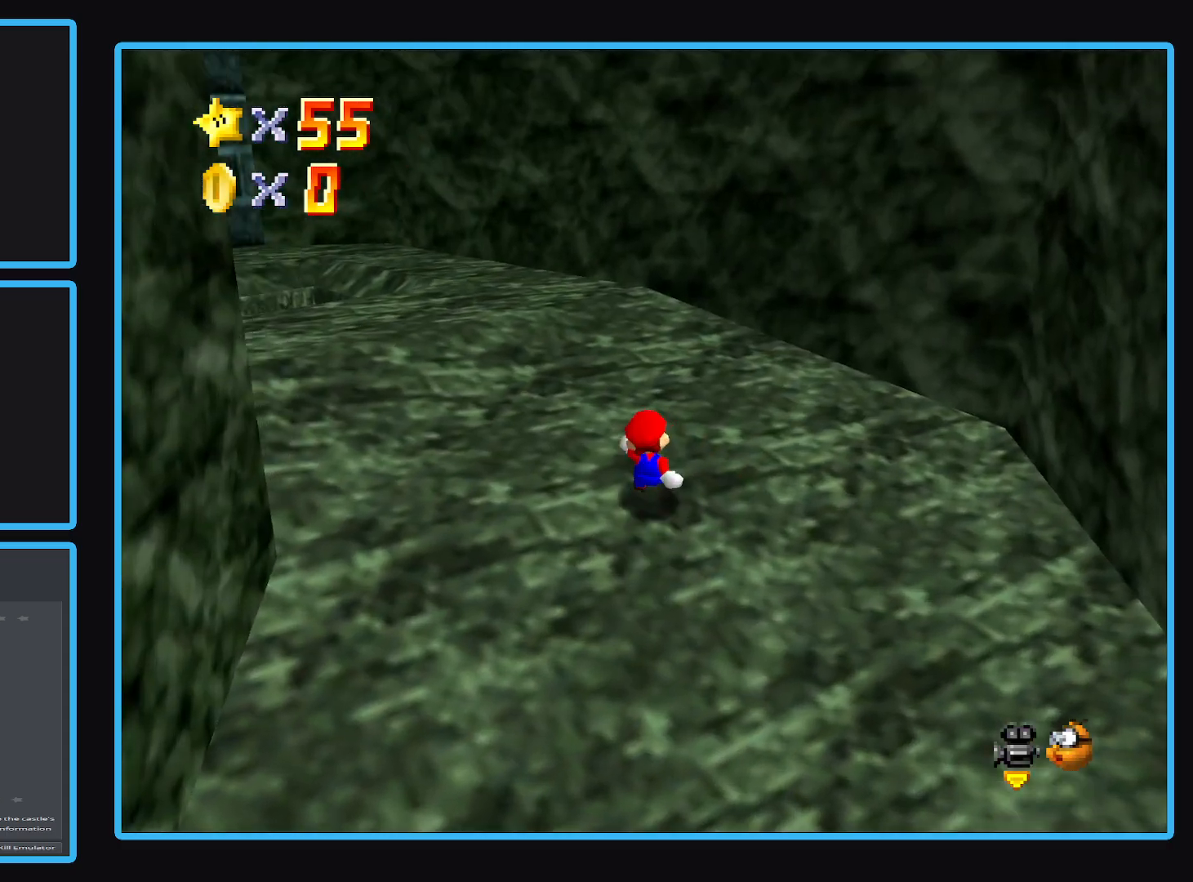
{"buttons": [], "left_stick": "up-left", "right_stick": "center", "events": []}
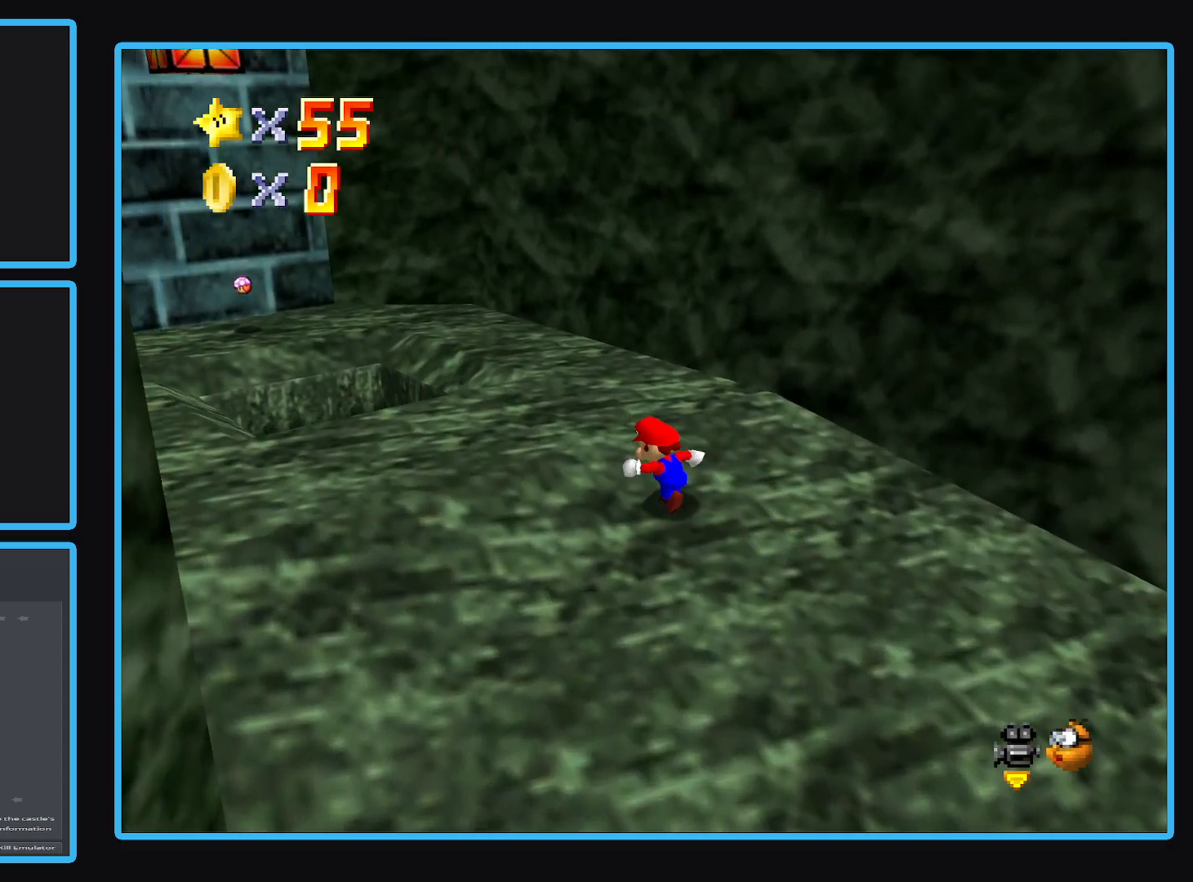
{"buttons": [], "left_stick": "down-left", "right_stick": "center", "events": [[300, "A", "down"], [467, "A", "up"], [467, "left_stick", "down-left"]]}
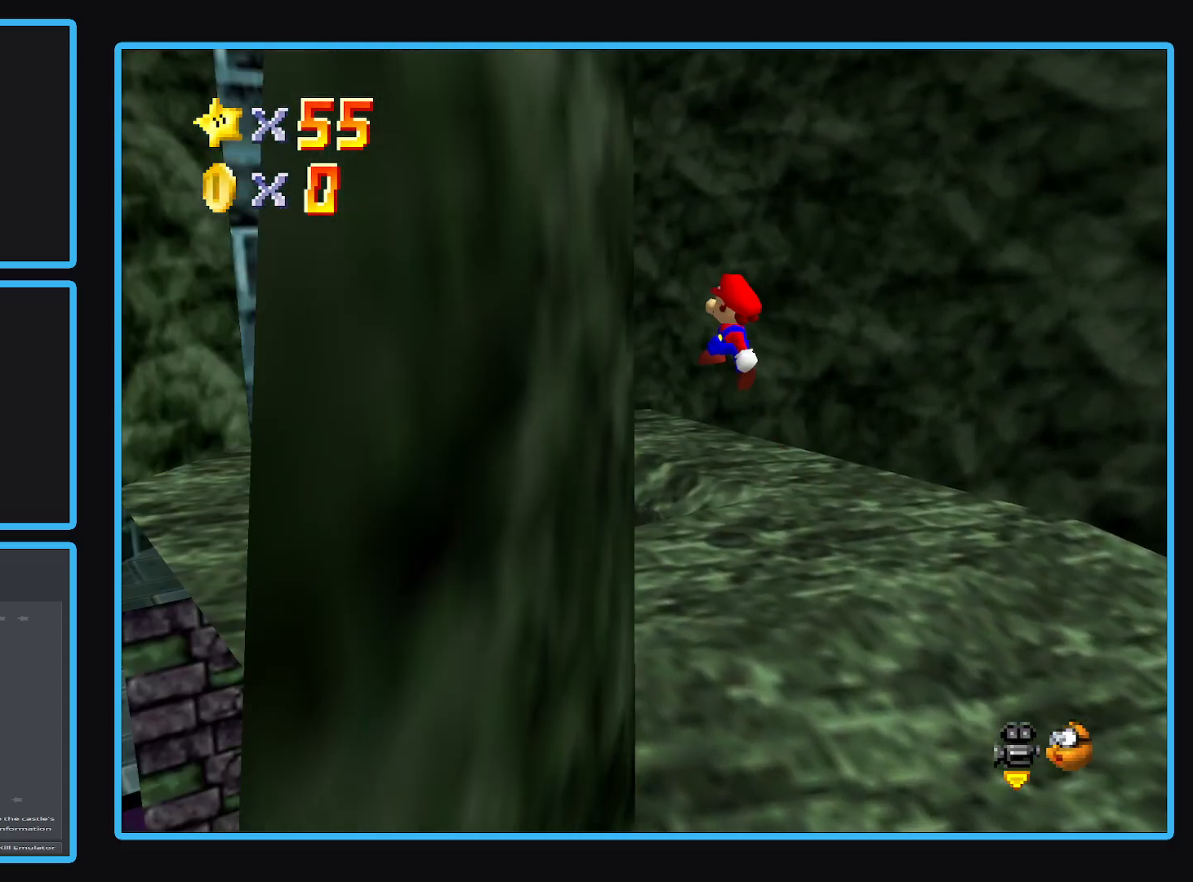
{"buttons": [], "left_stick": "center", "right_stick": "center", "events": [[67, "left_stick", "down"], [333, "left_stick", "down-right"], [467, "left_stick", "center"]]}
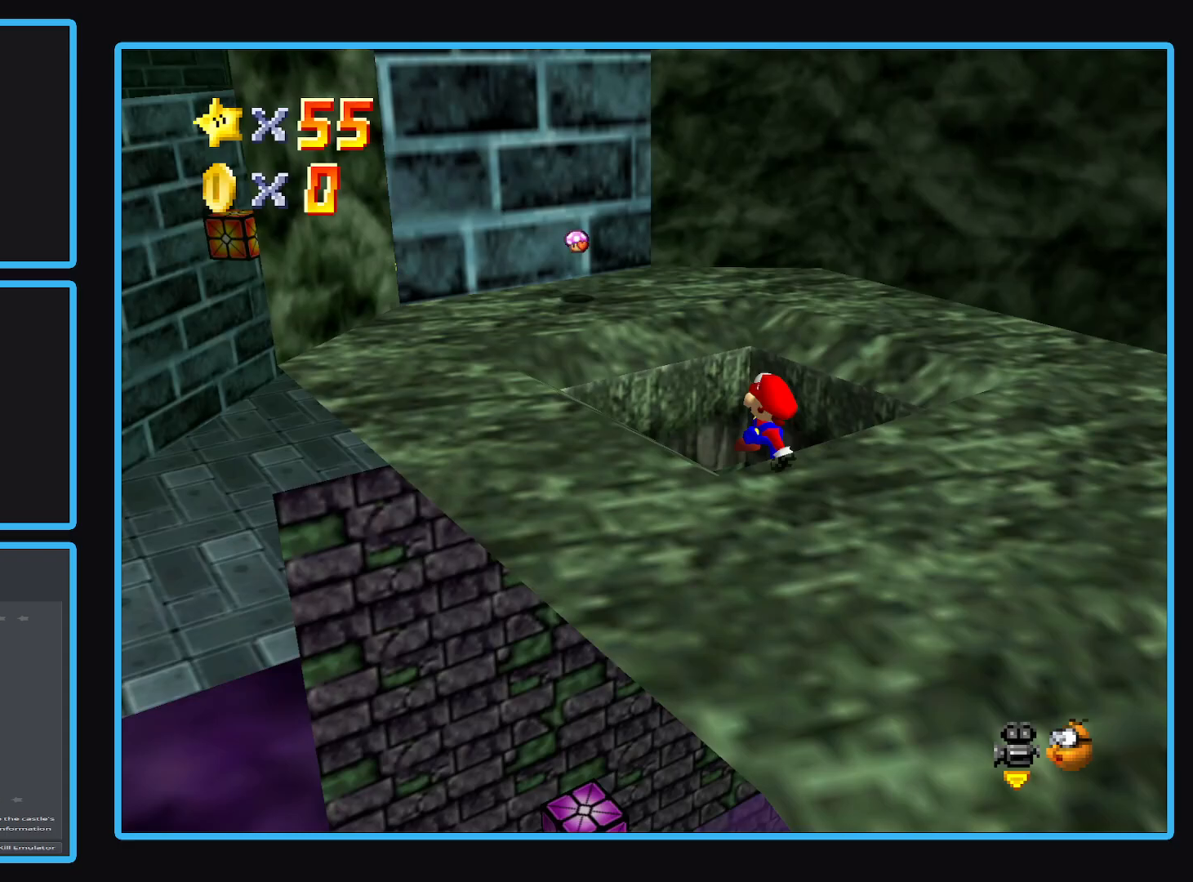
{"buttons": [], "left_stick": "up-right", "right_stick": "center", "events": [[167, "Y", "down"], [233, "left_stick", "right"], [333, "Y", "up"], [333, "left_stick", "up-right"]]}
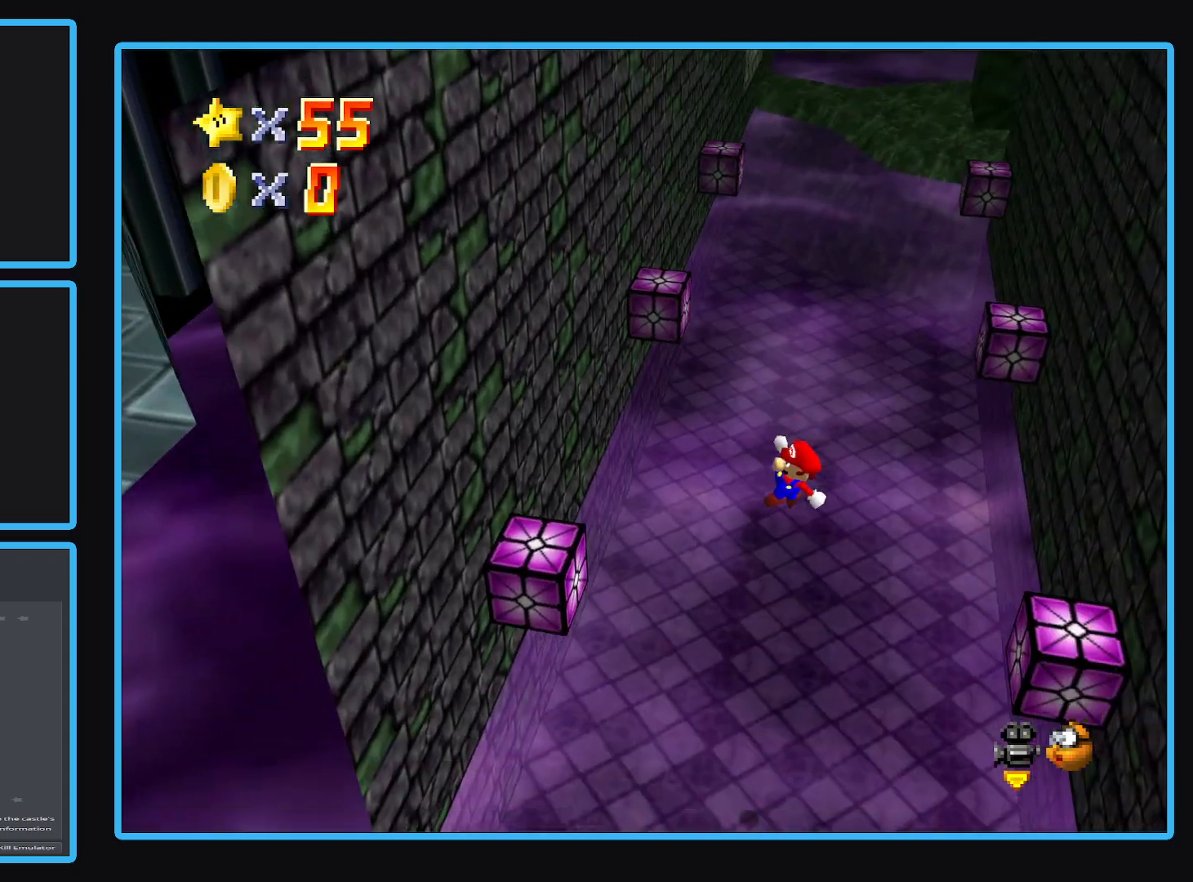
{"buttons": ["Y"], "left_stick": "up", "right_stick": "center", "events": [[150, "A", "down"], [150, "X", "down"], [333, "A", "up"], [350, "X", "up"], [350, "left_stick", "up"], [500, "Y", "down"]]}
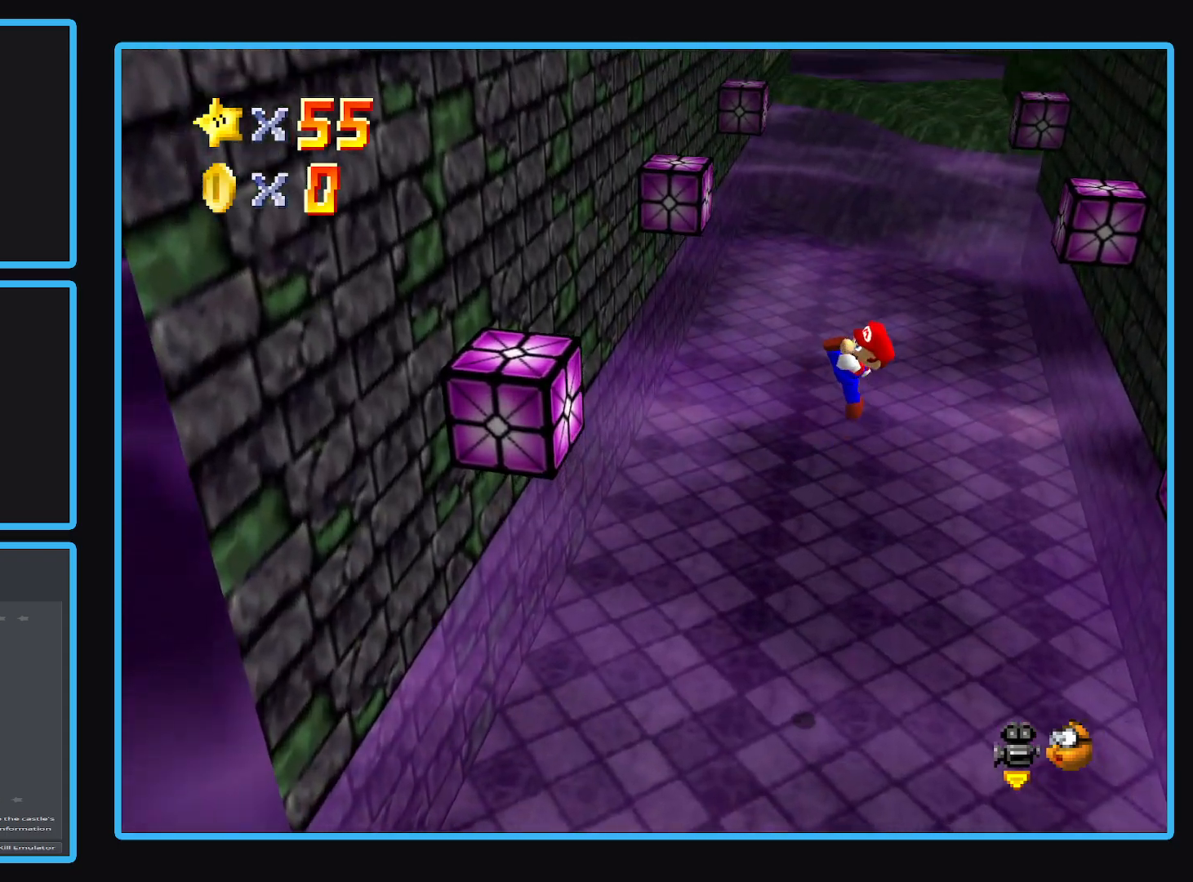
{"buttons": [], "left_stick": "up-left", "right_stick": "center", "events": [[133, "Y", "up"], [283, "left_stick", "up-left"]]}
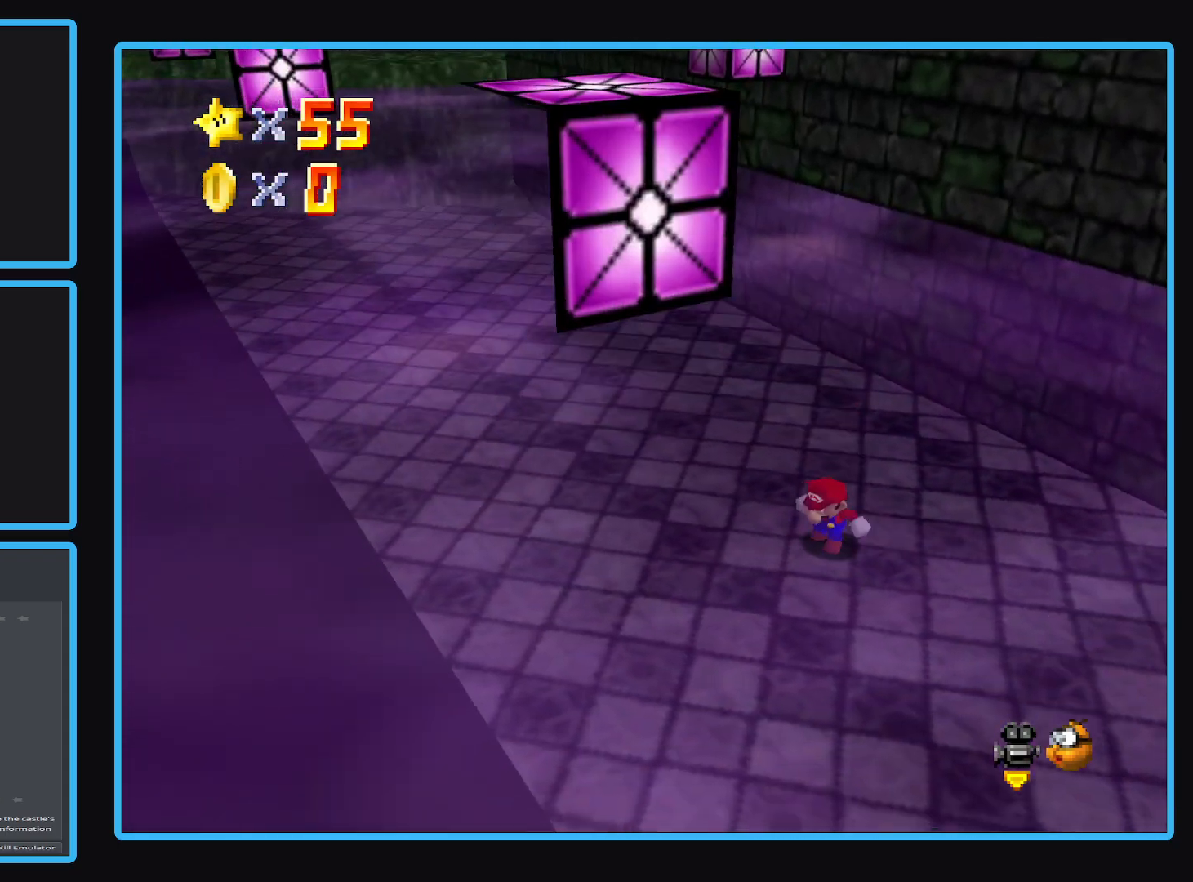
{"buttons": [], "left_stick": "up-left", "right_stick": "center", "events": []}
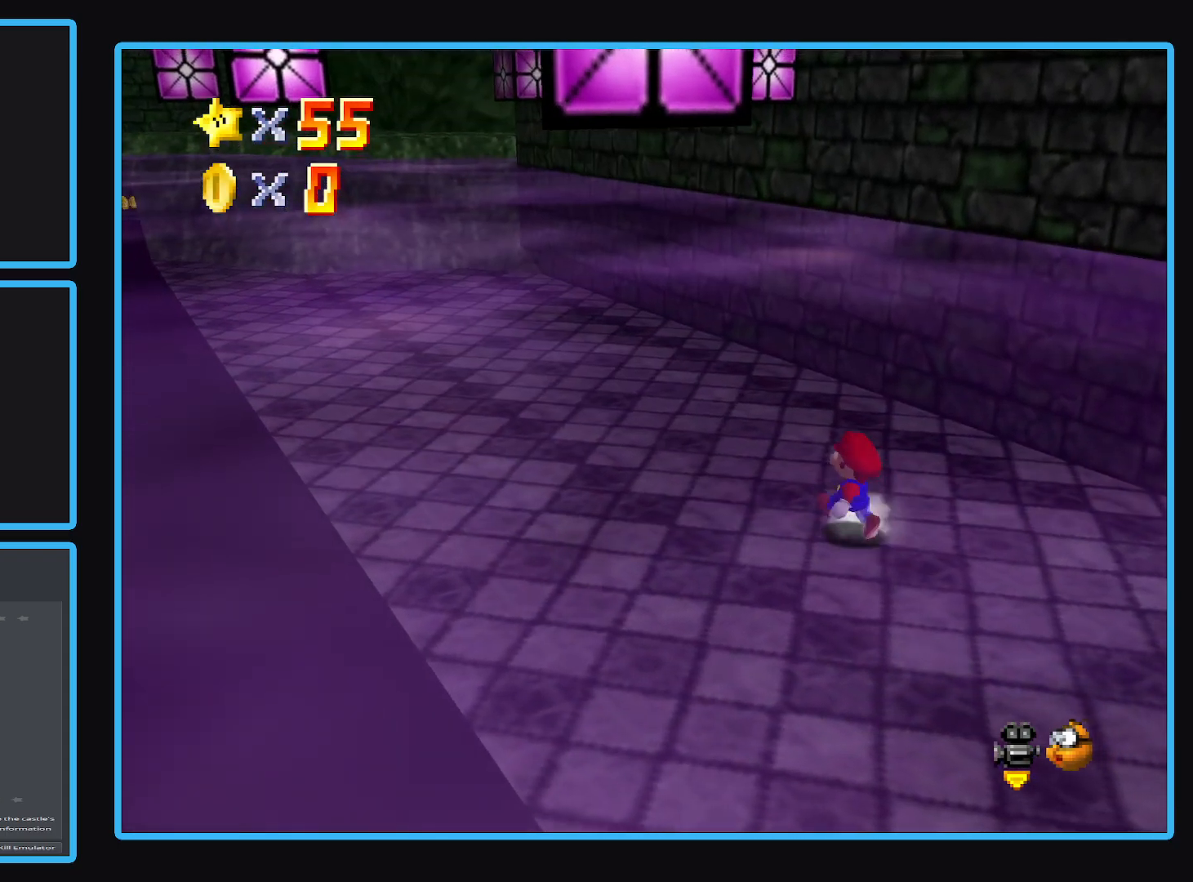
{"buttons": [], "left_stick": "up-left", "right_stick": "center", "events": []}
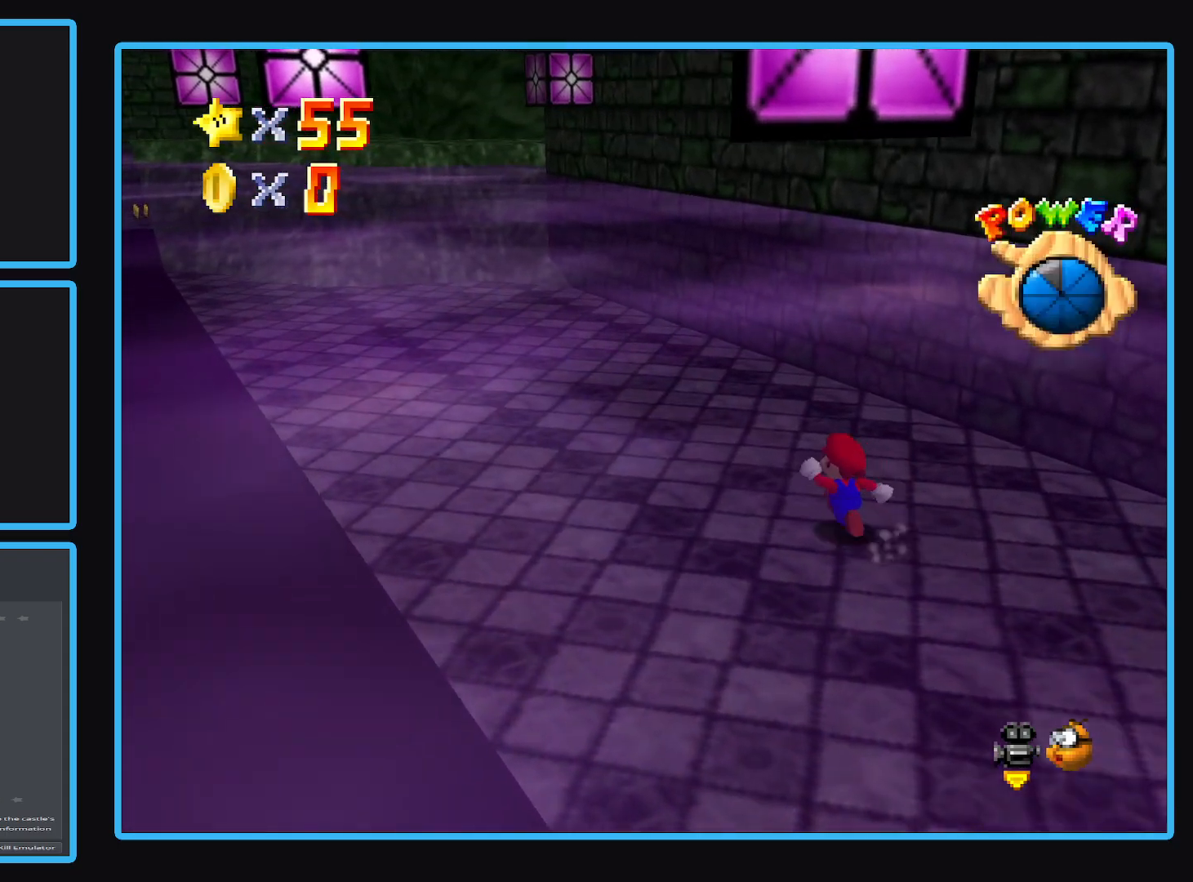
{"buttons": ["A"], "left_stick": "up-left", "right_stick": "center", "events": [[150, "L2", "down"], [233, "A", "down"], [417, "L2", "up"]]}
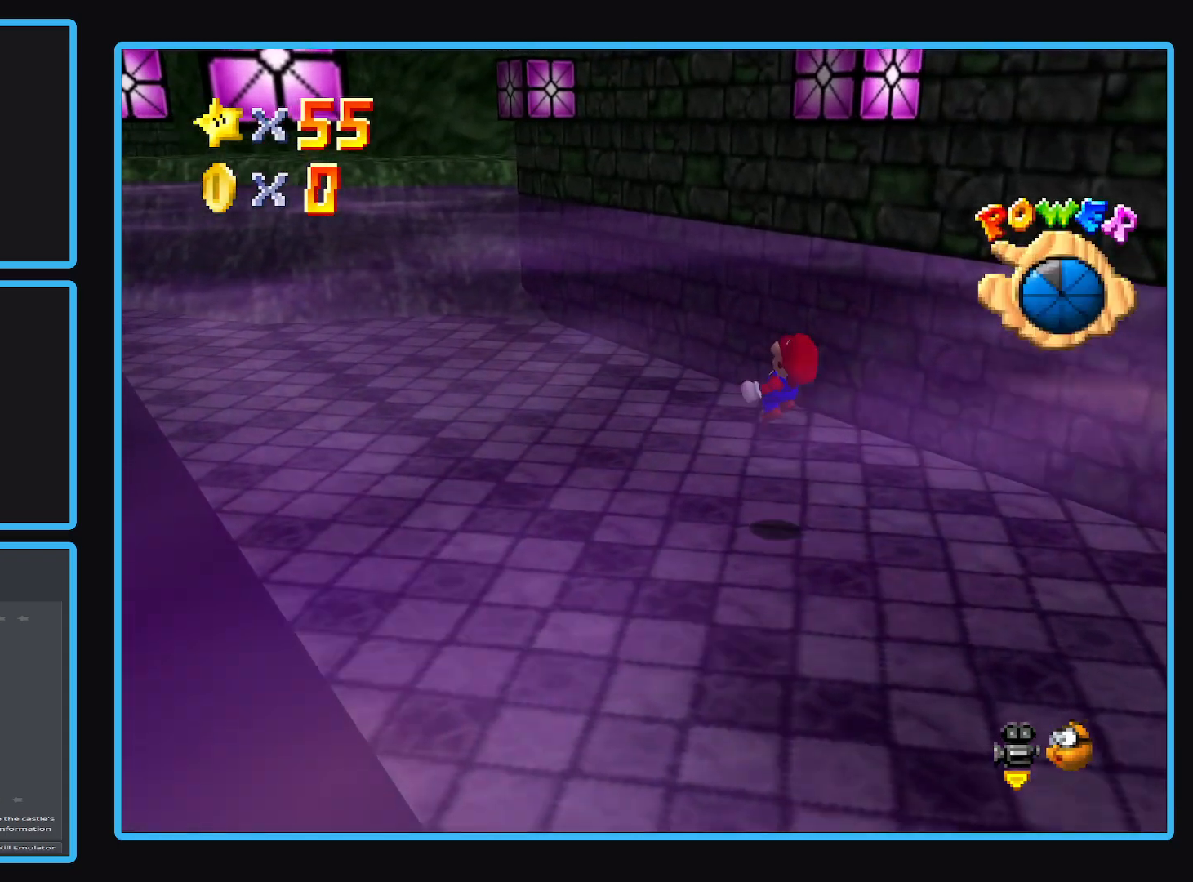
{"buttons": [], "left_stick": "up", "right_stick": "center", "events": [[100, "A", "up"], [250, "B", "down"], [400, "B", "up"], [483, "left_stick", "up"]]}
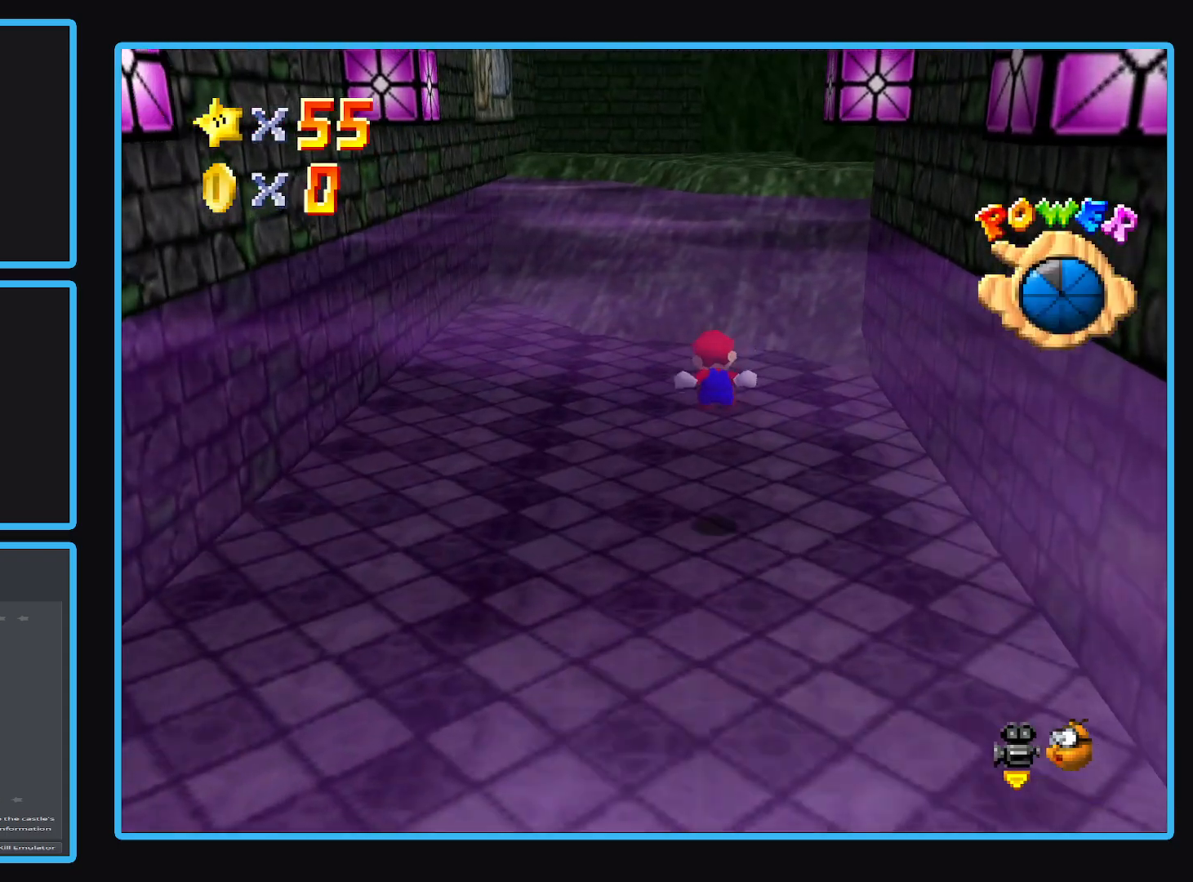
{"buttons": ["A"], "left_stick": "up", "right_stick": "center", "events": [[267, "L2", "down"], [367, "A", "down"], [500, "L2", "up"]]}
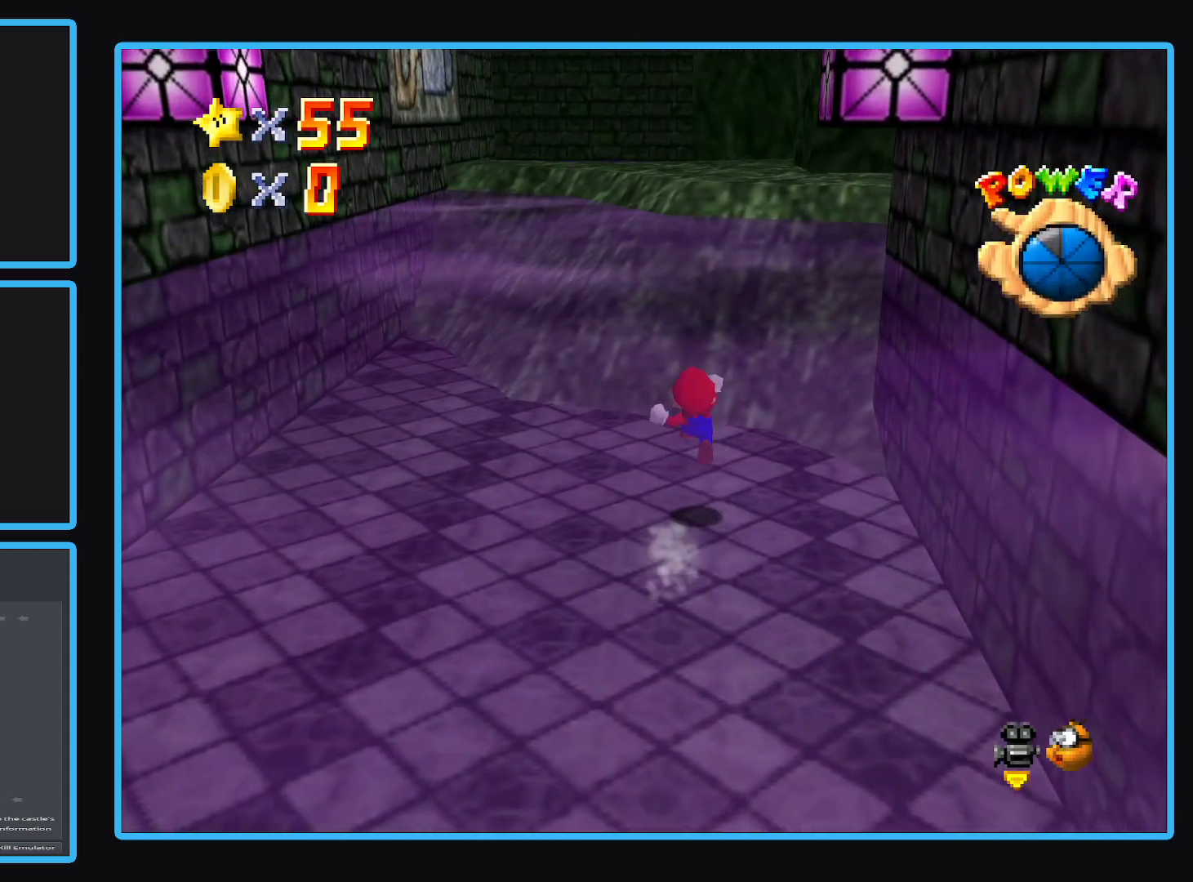
{"buttons": ["Y"], "left_stick": "up", "right_stick": "center", "events": [[317, "A", "up"], [450, "Y", "down"]]}
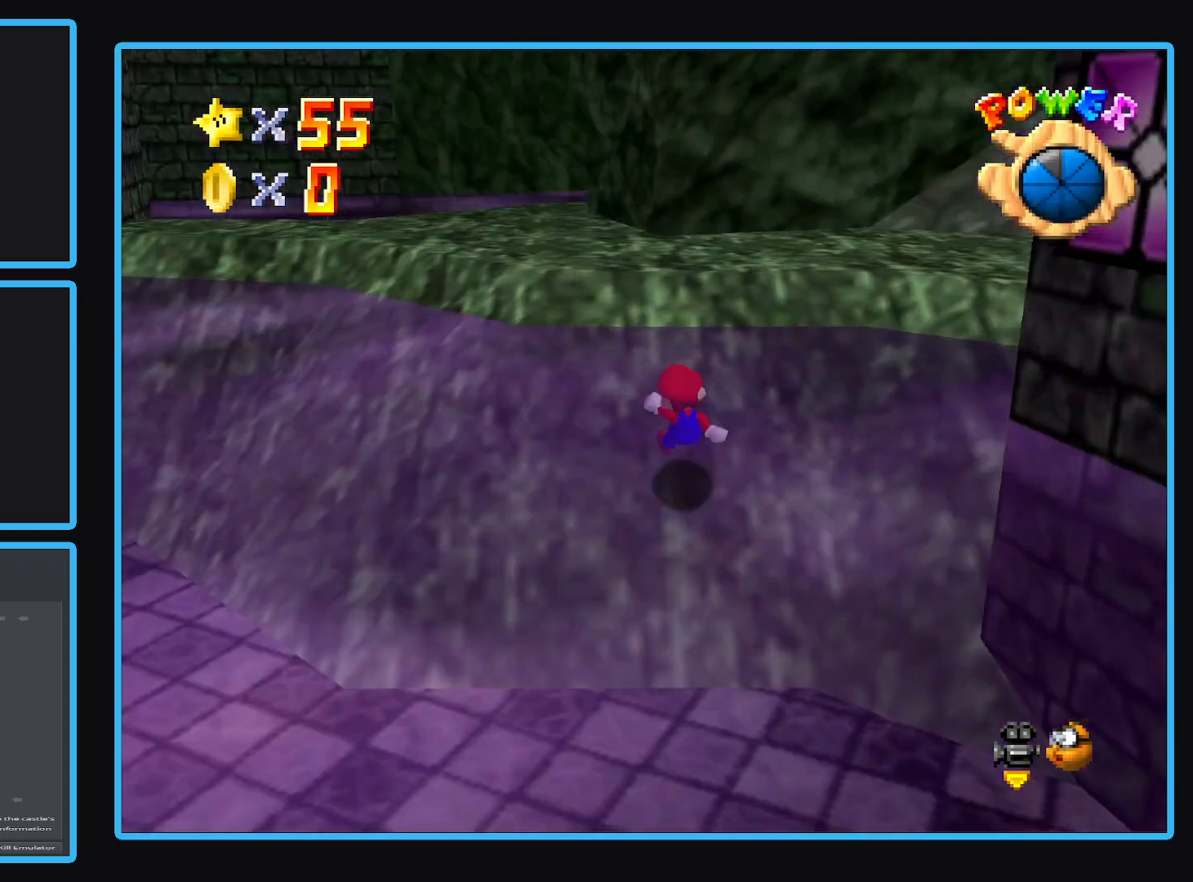
{"buttons": [], "left_stick": "left", "right_stick": "center", "events": [[67, "Y", "up"], [133, "Y", "down"], [167, "left_stick", "up-left"], [250, "Y", "up"], [317, "Y", "down"], [317, "left_stick", "left"], [433, "Y", "up"]]}
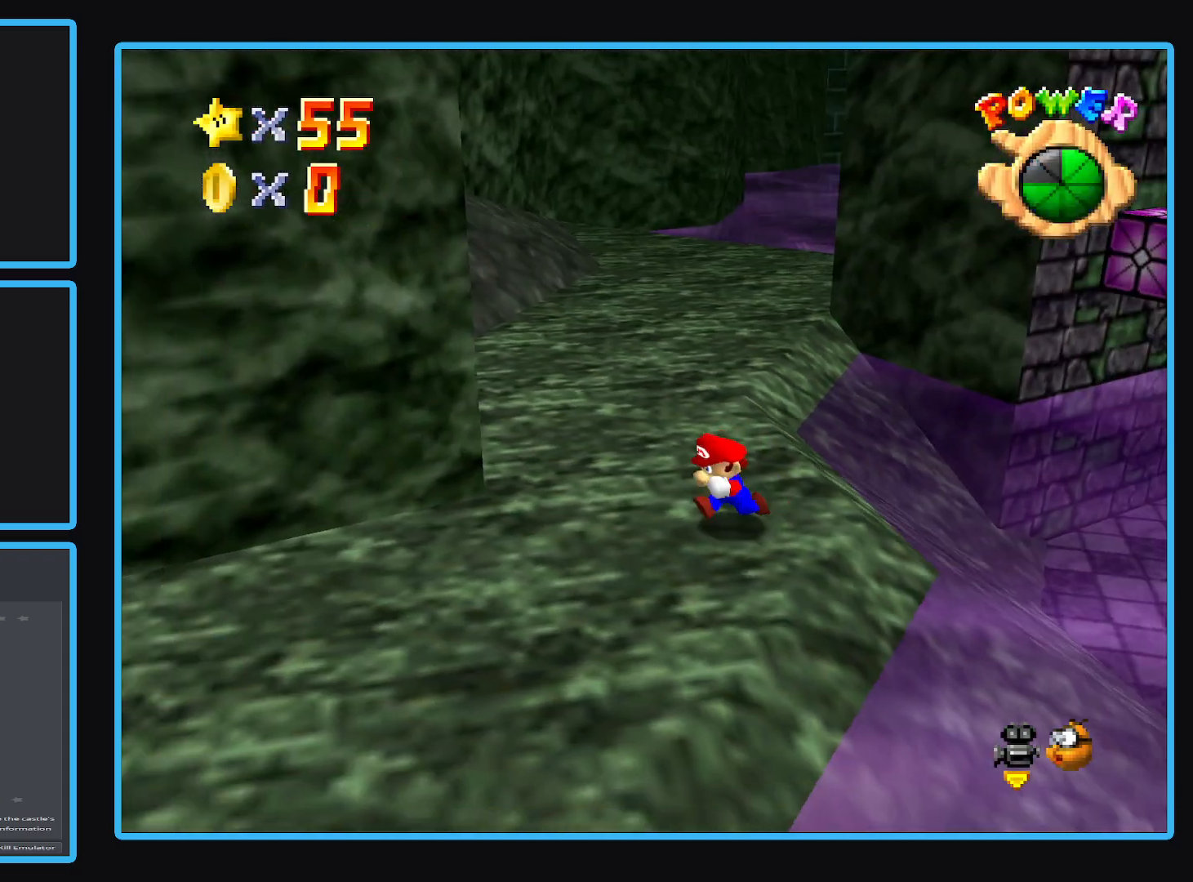
{"buttons": ["B"], "left_stick": "down-left", "right_stick": "center", "events": [[133, "left_stick", "down-left"], [283, "left_stick", "down"], [500, "B", "down"], [500, "left_stick", "down-left"]]}
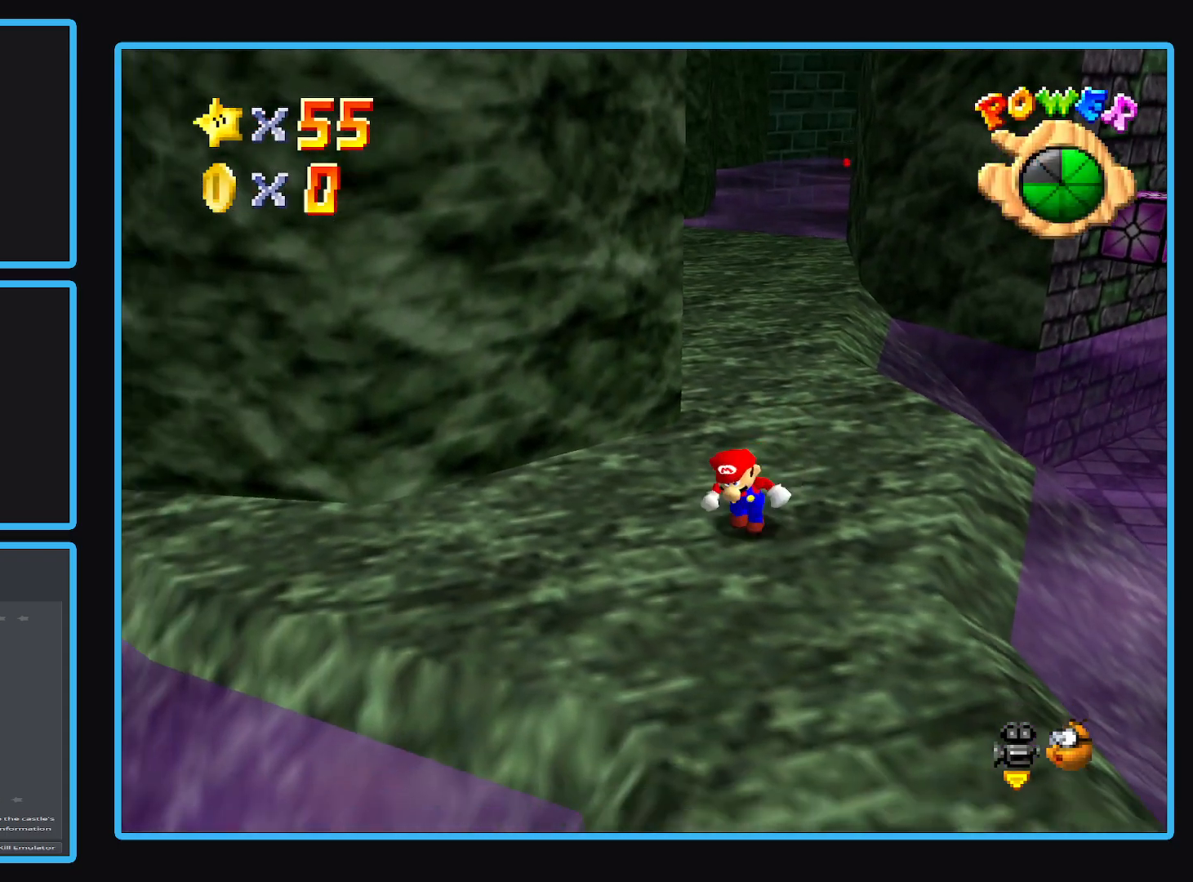
{"buttons": [], "left_stick": "up", "right_stick": "center", "events": [[100, "B", "up"], [100, "left_stick", "left"], [183, "B", "down"], [300, "B", "up"], [333, "left_stick", "up"]]}
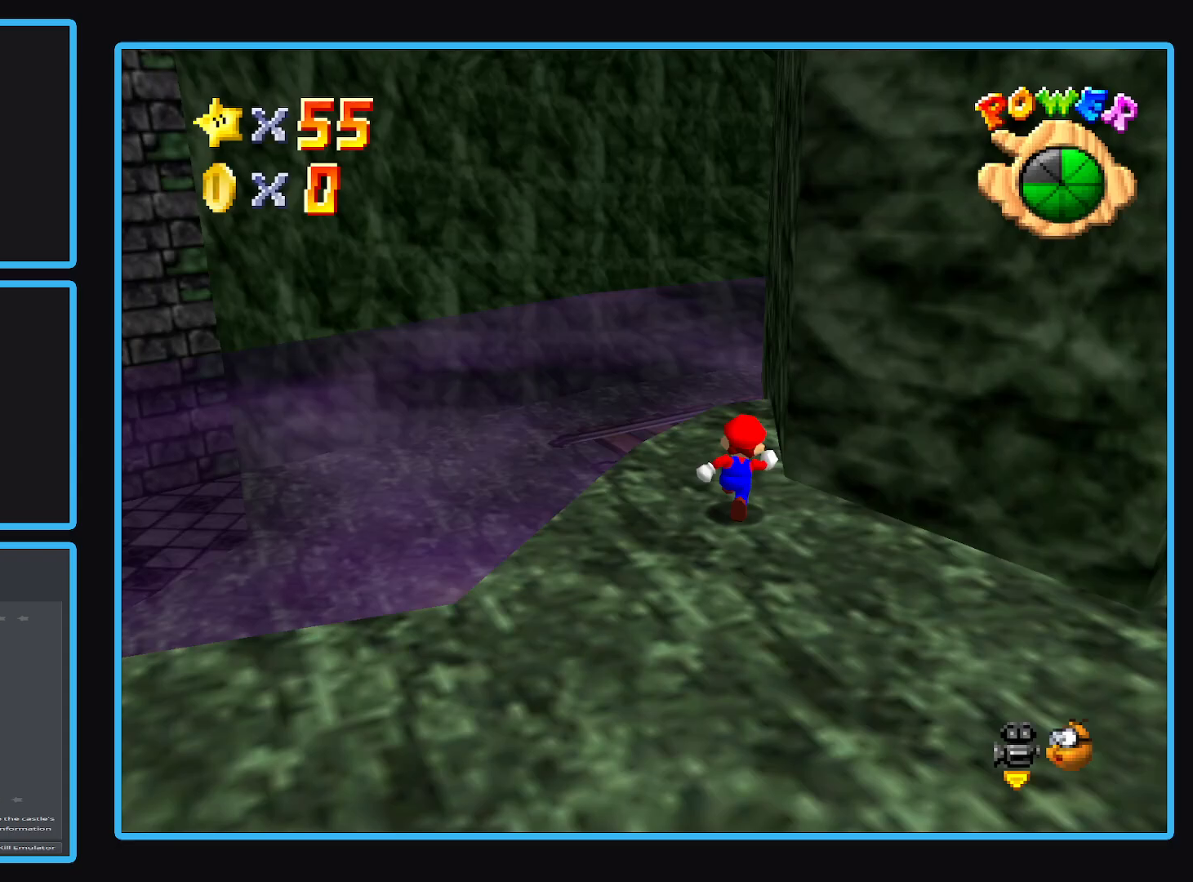
{"buttons": ["A", "L2"], "left_stick": "up-right", "right_stick": "center", "events": [[417, "L2", "down"], [483, "A", "down"], [500, "left_stick", "up-right"]]}